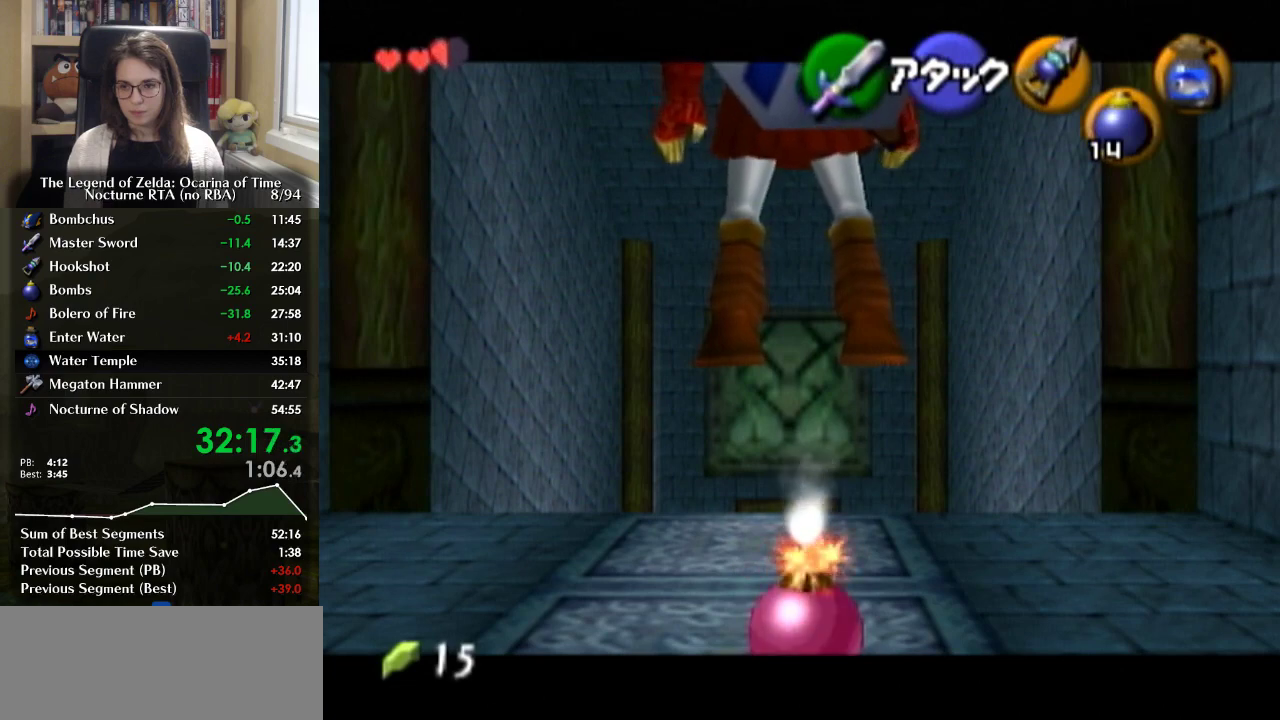
Gameplay with a controller (Nintendo layout); each line is a JSON object with the inputs held at the frame after it. "events" lists button and stick changes between this image and that frame as [ms after this image, input, new state], when the widget could be followed in between. Not read: DPAD_UP L3 R3.
{"buttons": [], "left_stick": "center", "right_stick": "center", "events": []}
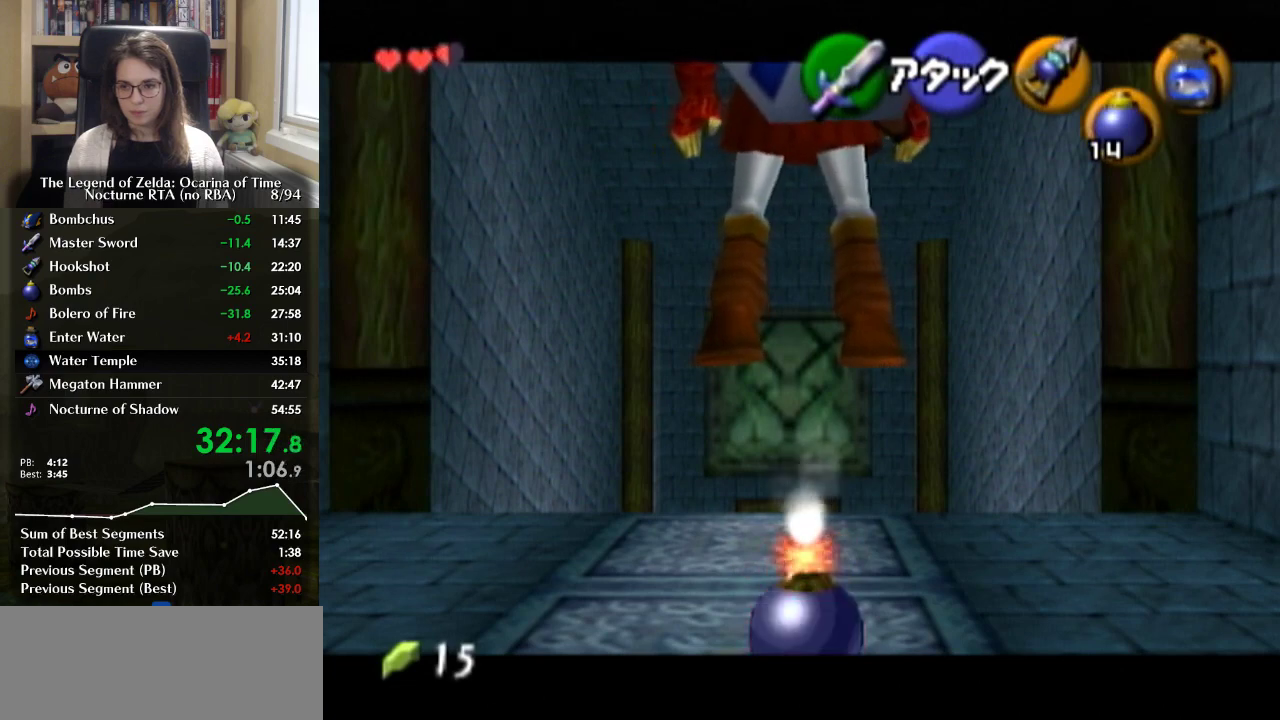
{"buttons": [], "left_stick": "center", "right_stick": "center", "events": []}
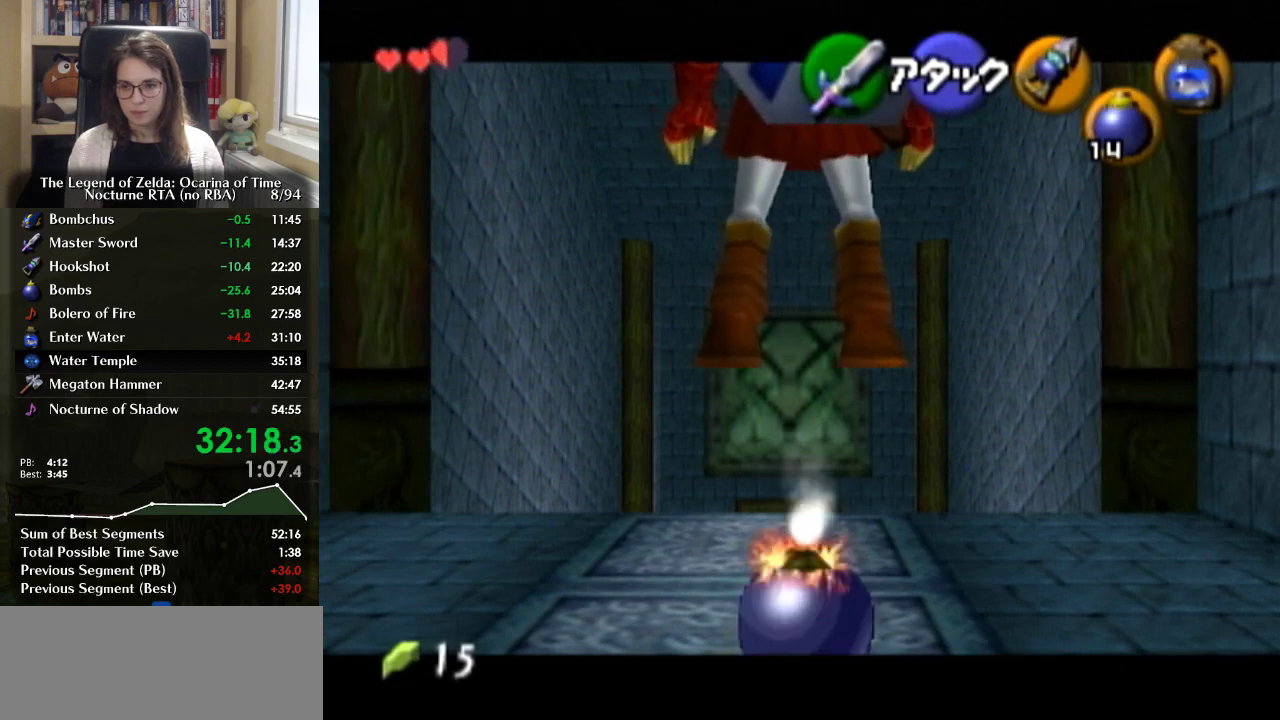
{"buttons": ["R1"], "left_stick": "center", "right_stick": "center", "events": [[33, "B", "down"], [33, "R1", "down"], [133, "B", "up"]]}
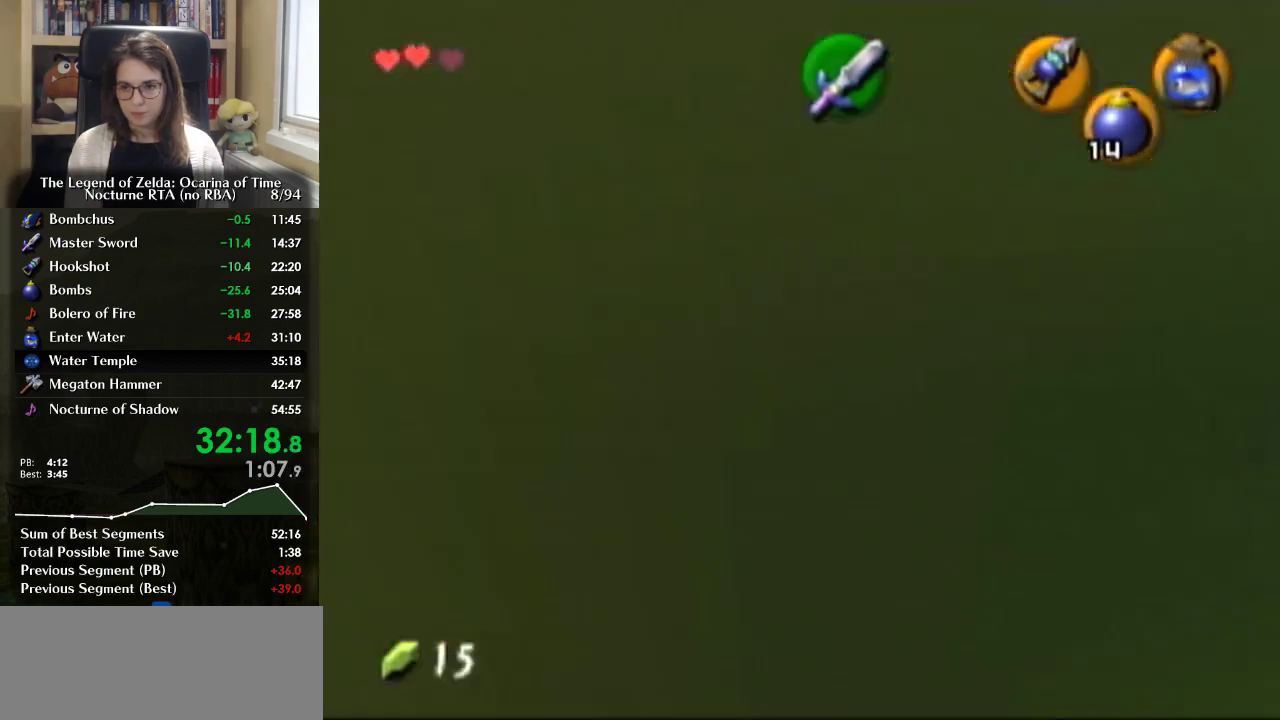
{"buttons": ["R1"], "left_stick": "center", "right_stick": "center", "events": []}
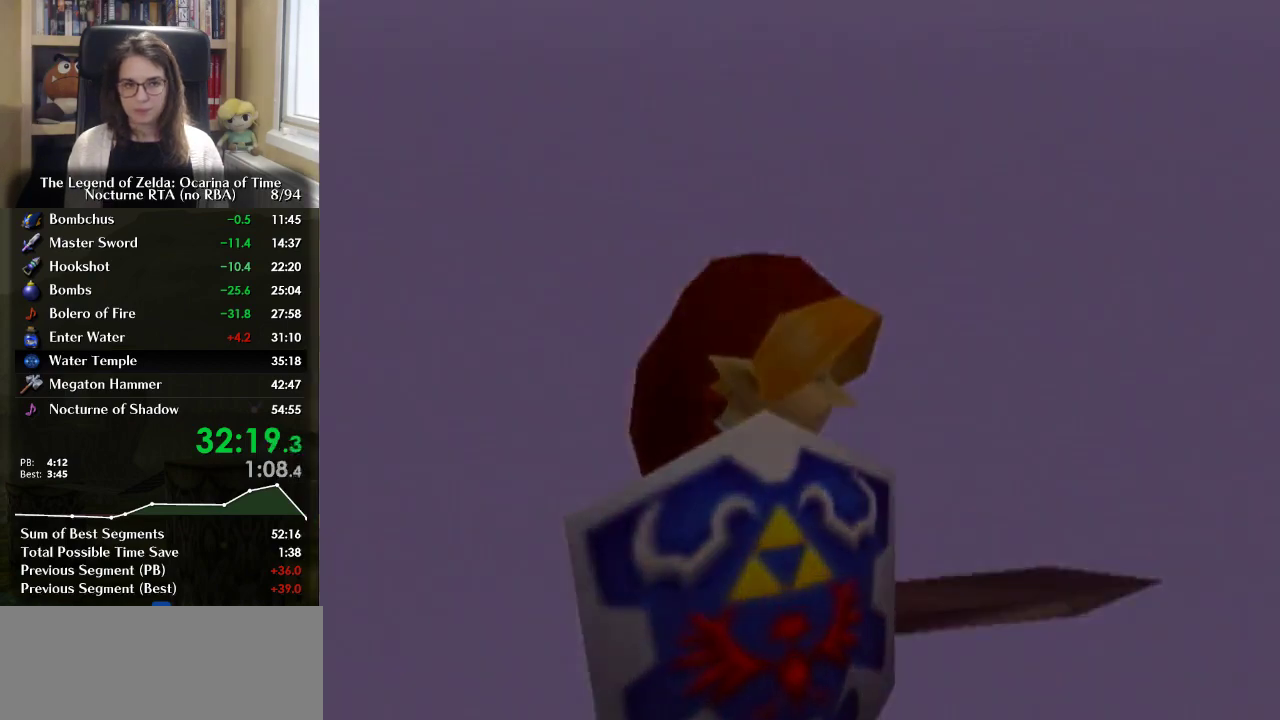
{"buttons": [], "left_stick": "up", "right_stick": "center", "events": [[167, "R1", "up"], [333, "left_stick", "up"]]}
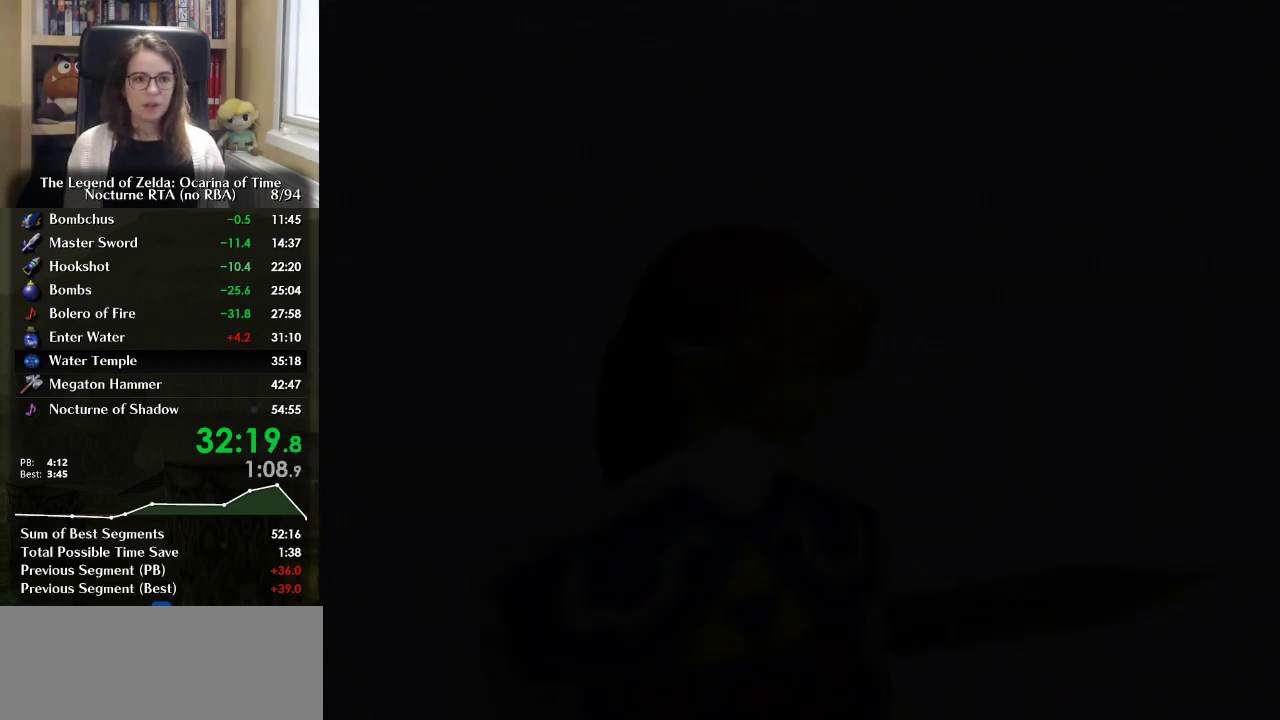
{"buttons": [], "left_stick": "up", "right_stick": "center", "events": []}
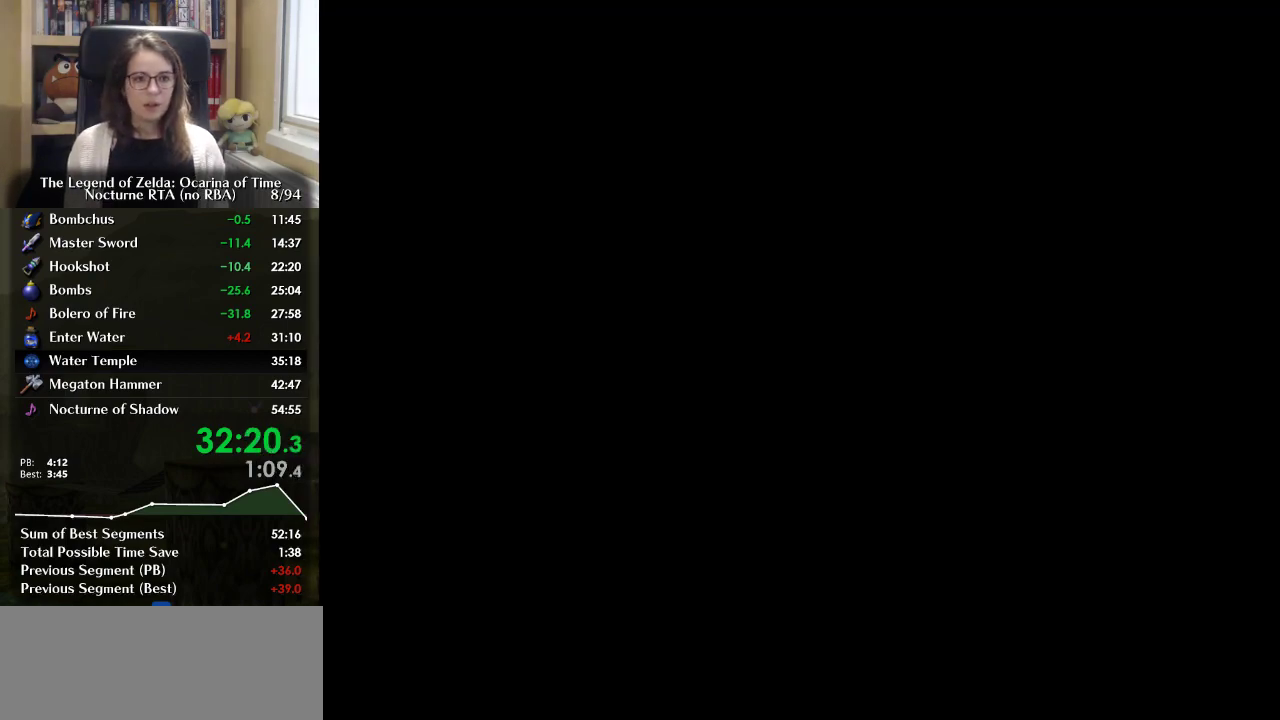
{"buttons": [], "left_stick": "up", "right_stick": "center", "events": []}
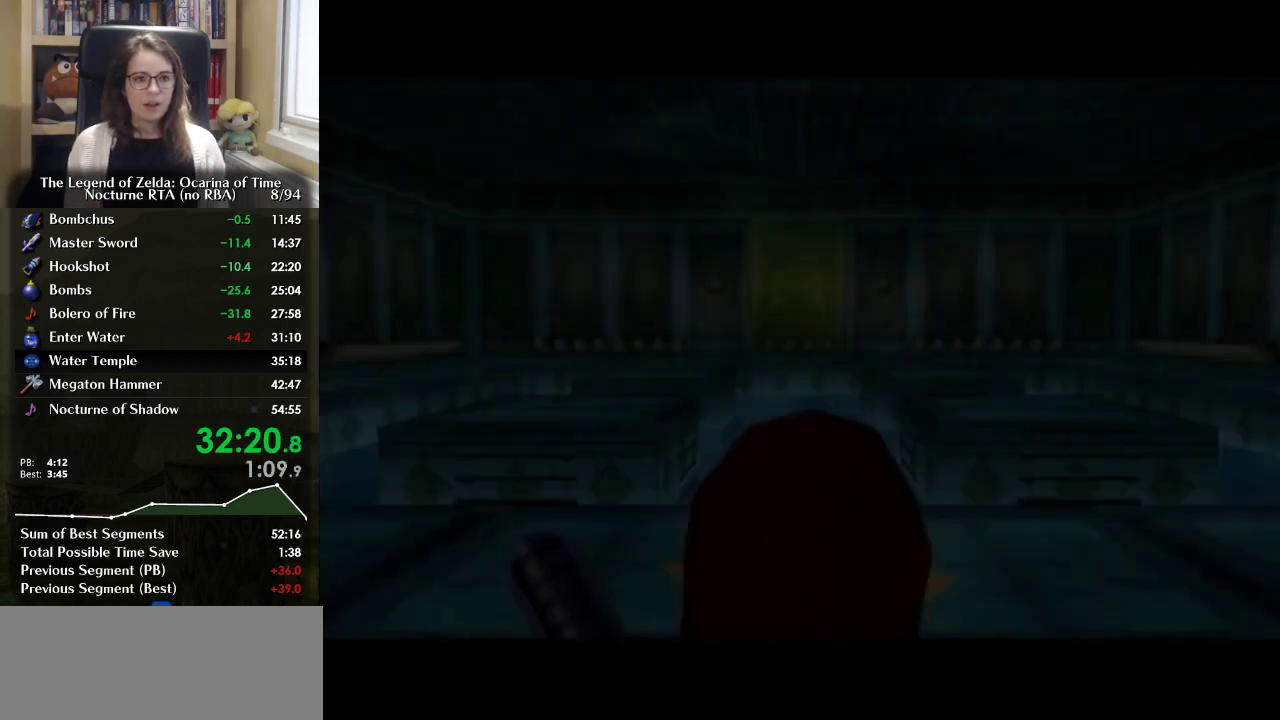
{"buttons": [], "left_stick": "up", "right_stick": "center", "events": []}
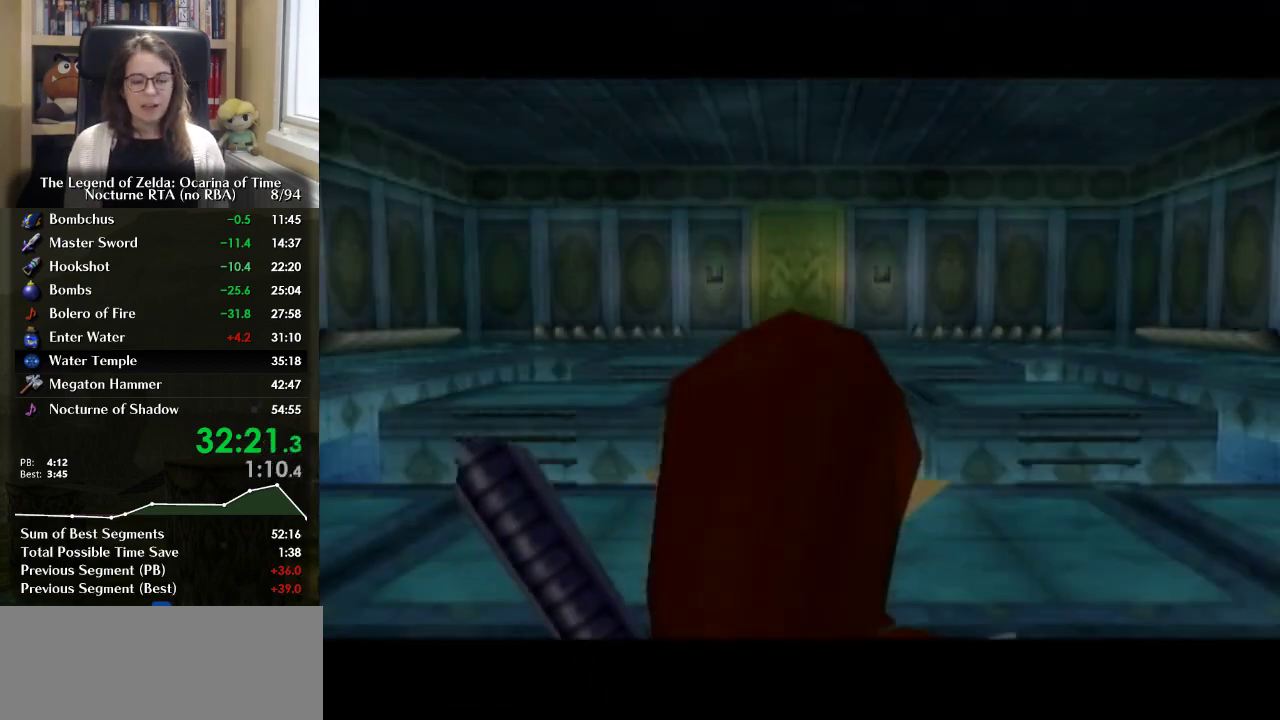
{"buttons": [], "left_stick": "up-right", "right_stick": "center", "events": [[400, "left_stick", "up-right"]]}
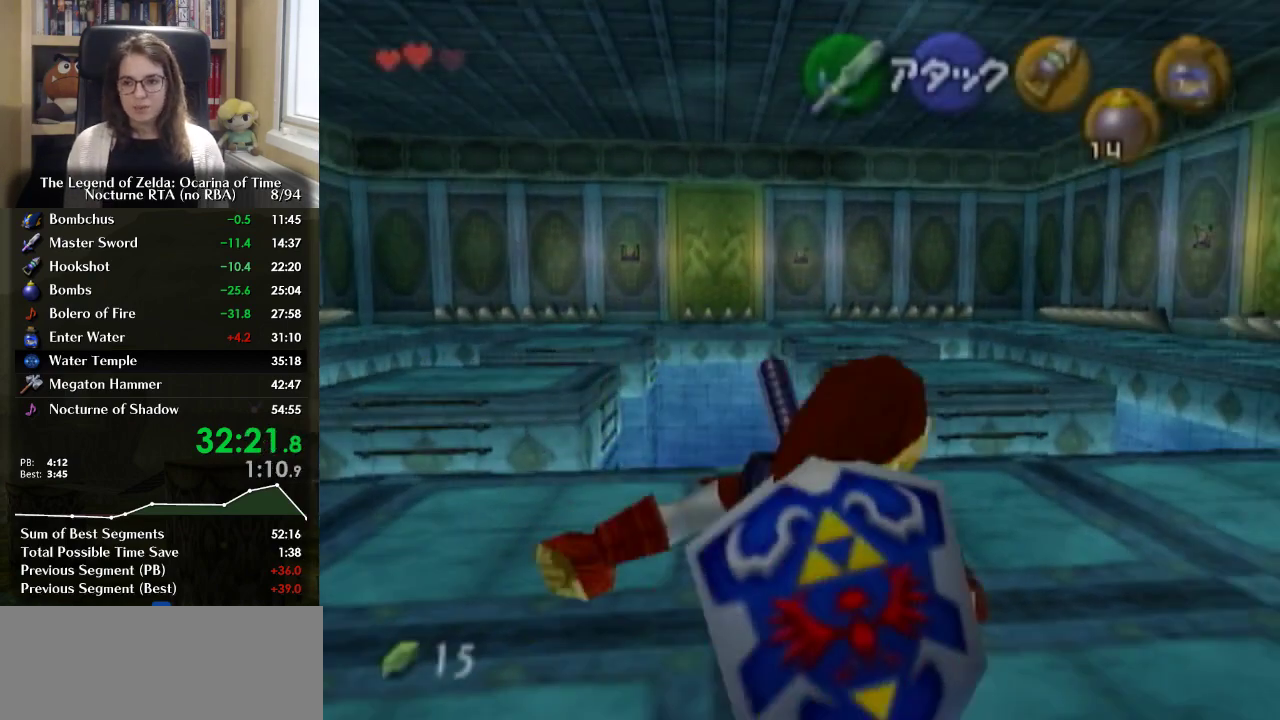
{"buttons": [], "left_stick": "up", "right_stick": "center", "events": [[100, "left_stick", "up"]]}
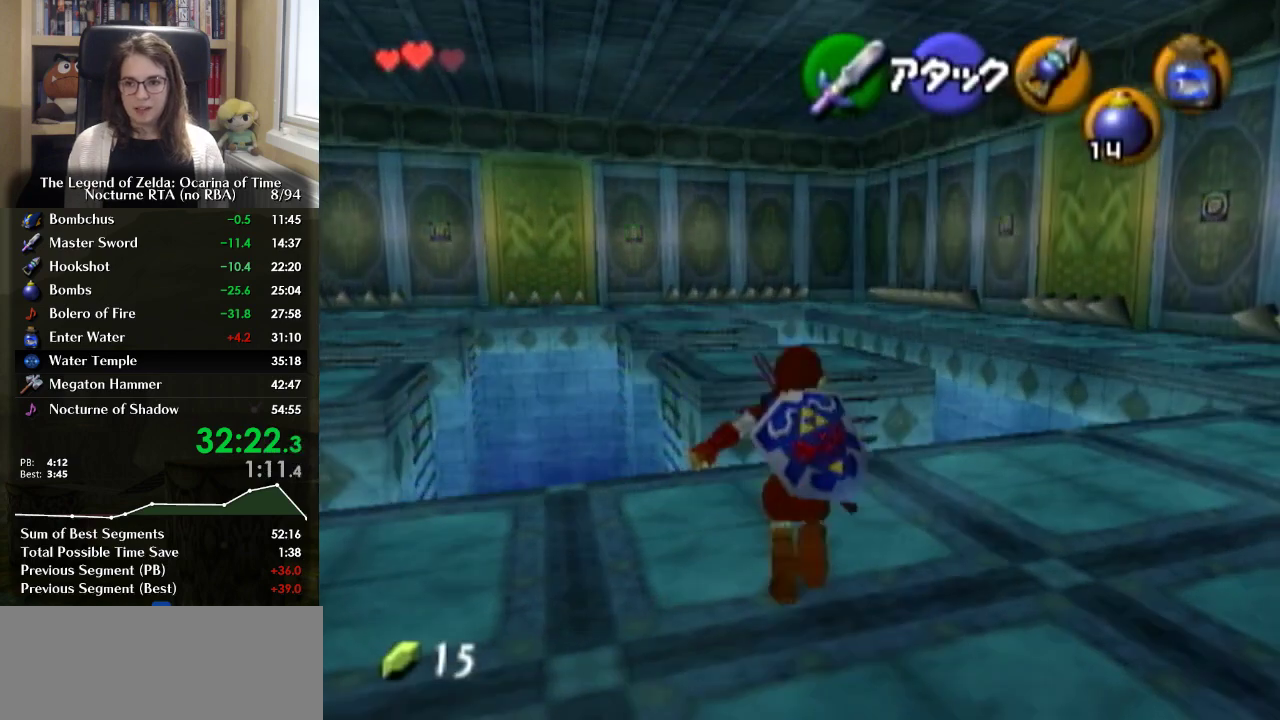
{"buttons": [], "left_stick": "up", "right_stick": "center", "events": [[300, "A", "down"], [467, "A", "up"]]}
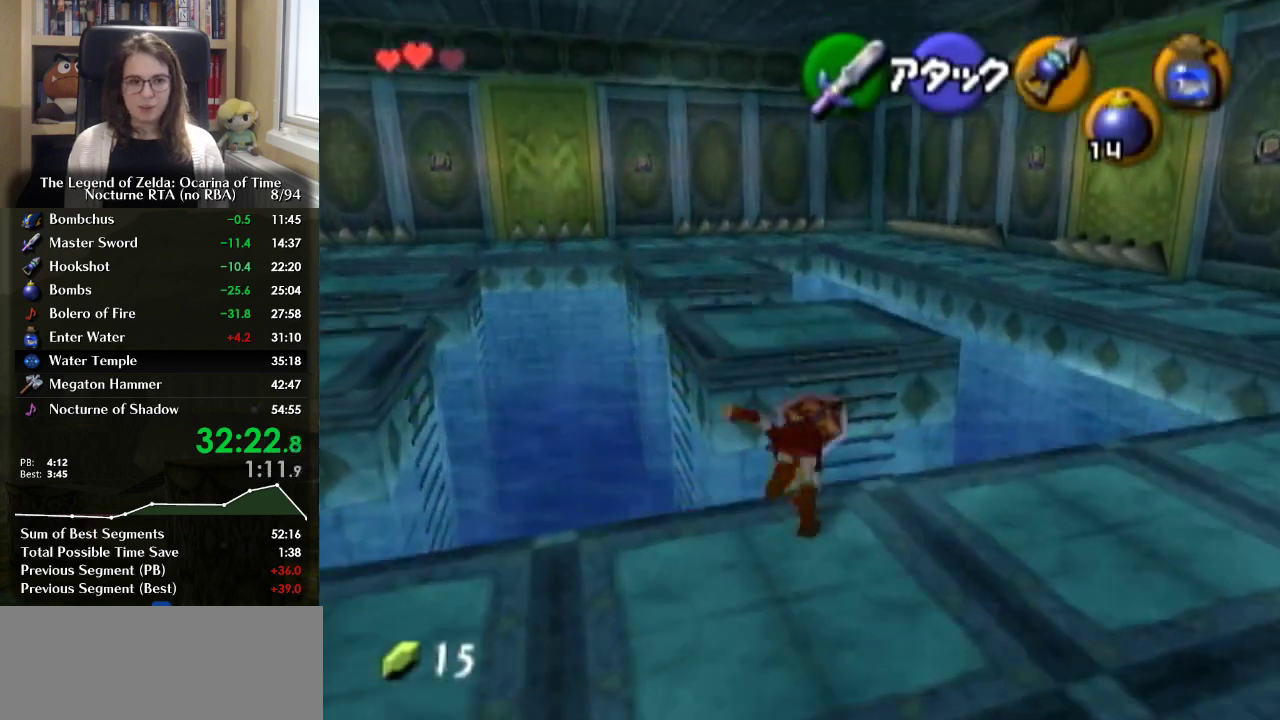
{"buttons": [], "left_stick": "up-left", "right_stick": "center", "events": [[200, "left_stick", "up-left"]]}
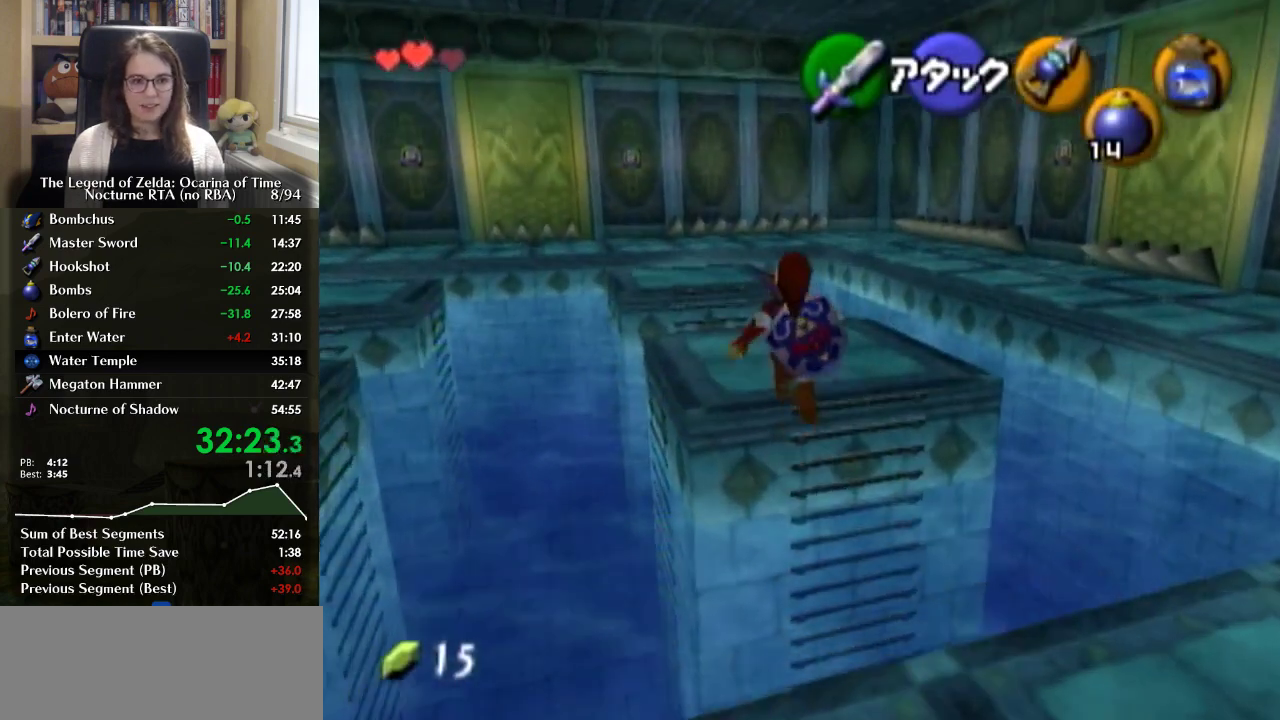
{"buttons": [], "left_stick": "up", "right_stick": "center", "events": [[67, "left_stick", "up"]]}
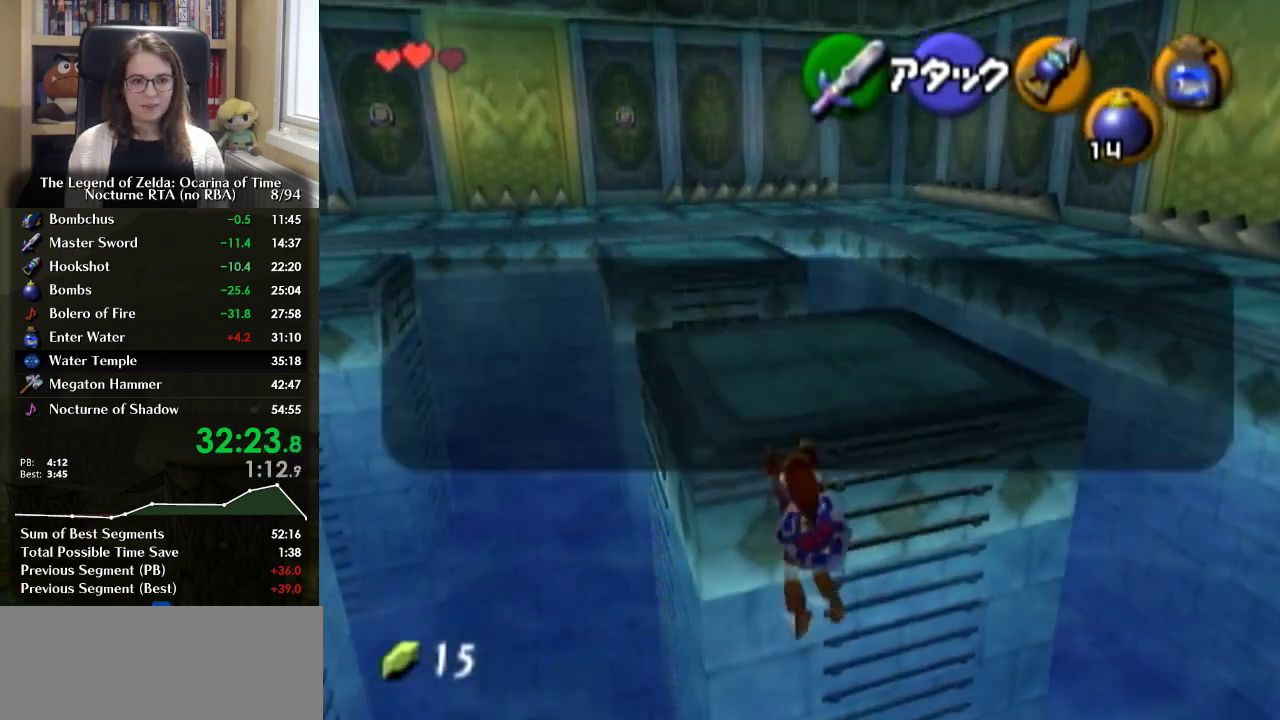
{"buttons": [], "left_stick": "up", "right_stick": "center", "events": []}
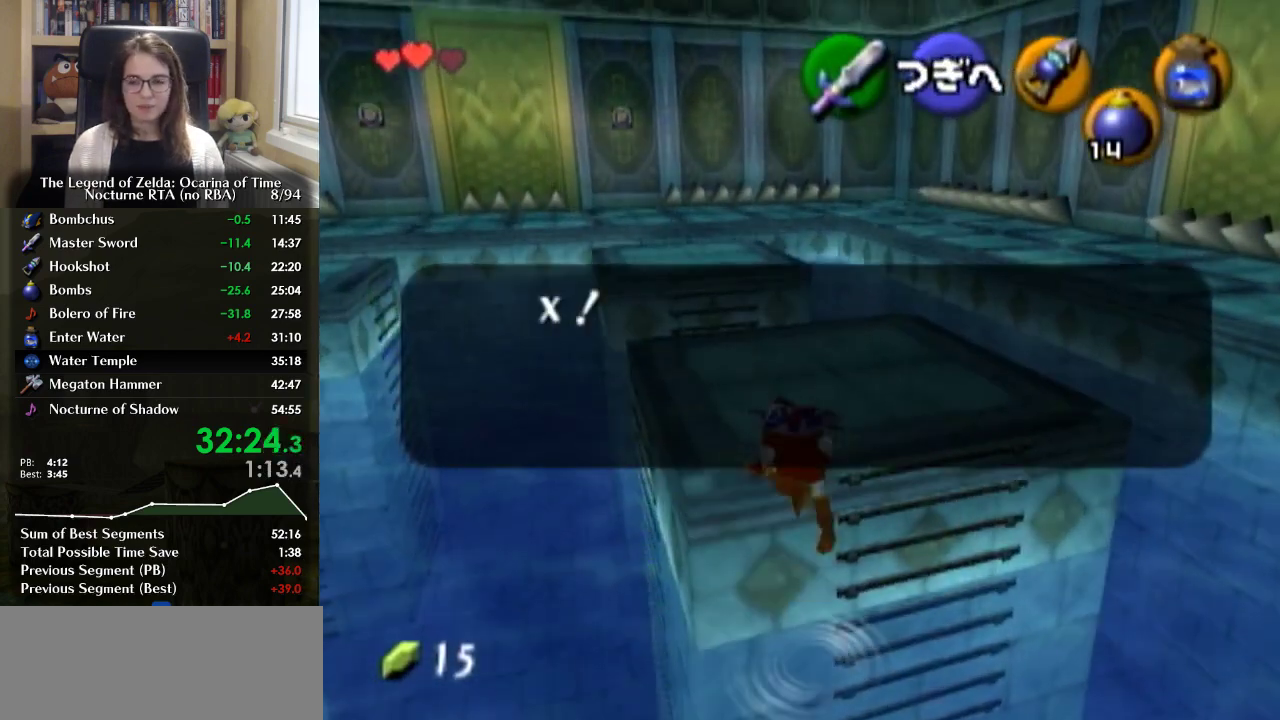
{"buttons": [], "left_stick": "up", "right_stick": "center", "events": []}
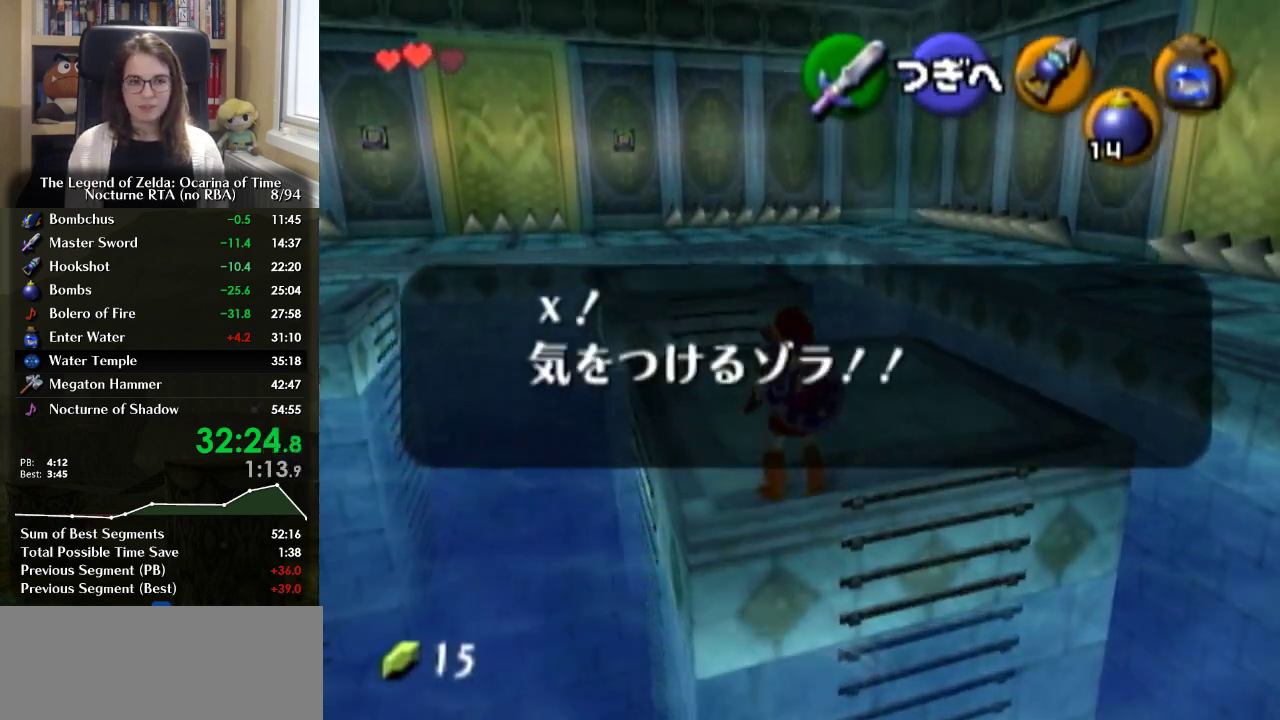
{"buttons": [], "left_stick": "up", "right_stick": "center", "events": [[233, "A", "down"], [333, "A", "up"]]}
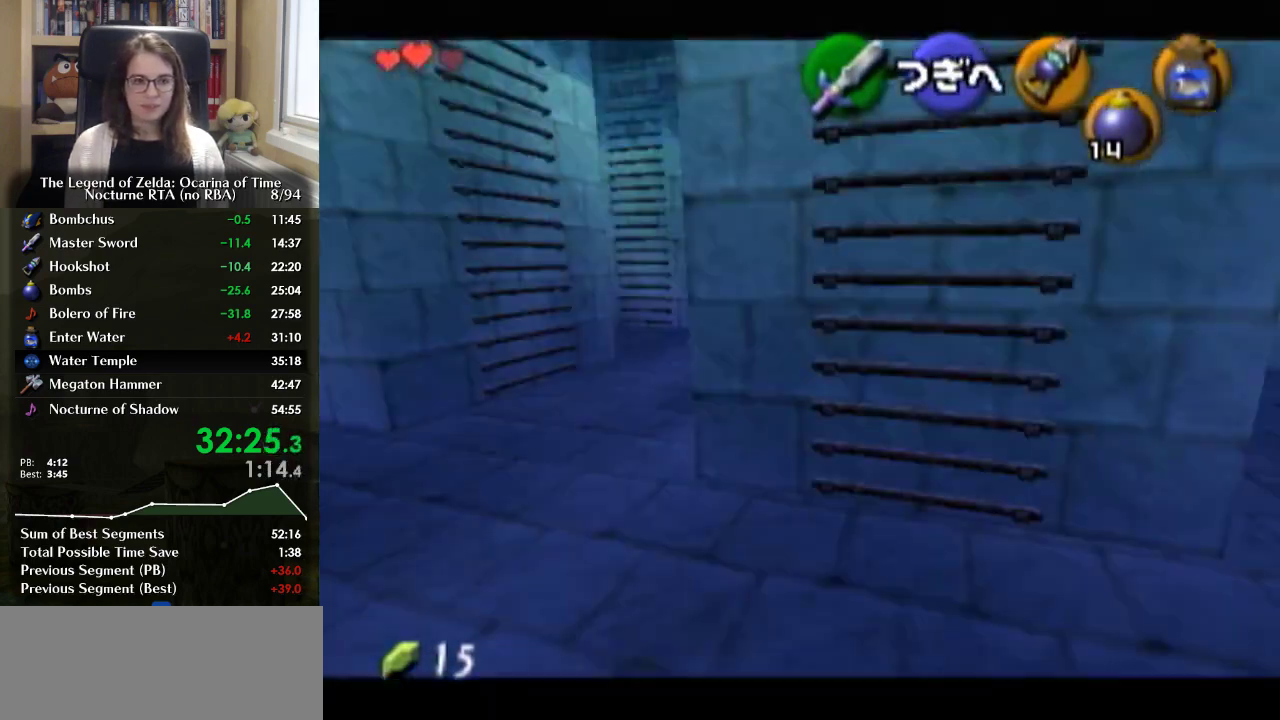
{"buttons": ["B"], "left_stick": "center", "right_stick": "center", "events": [[433, "left_stick", "center"], [467, "B", "down"]]}
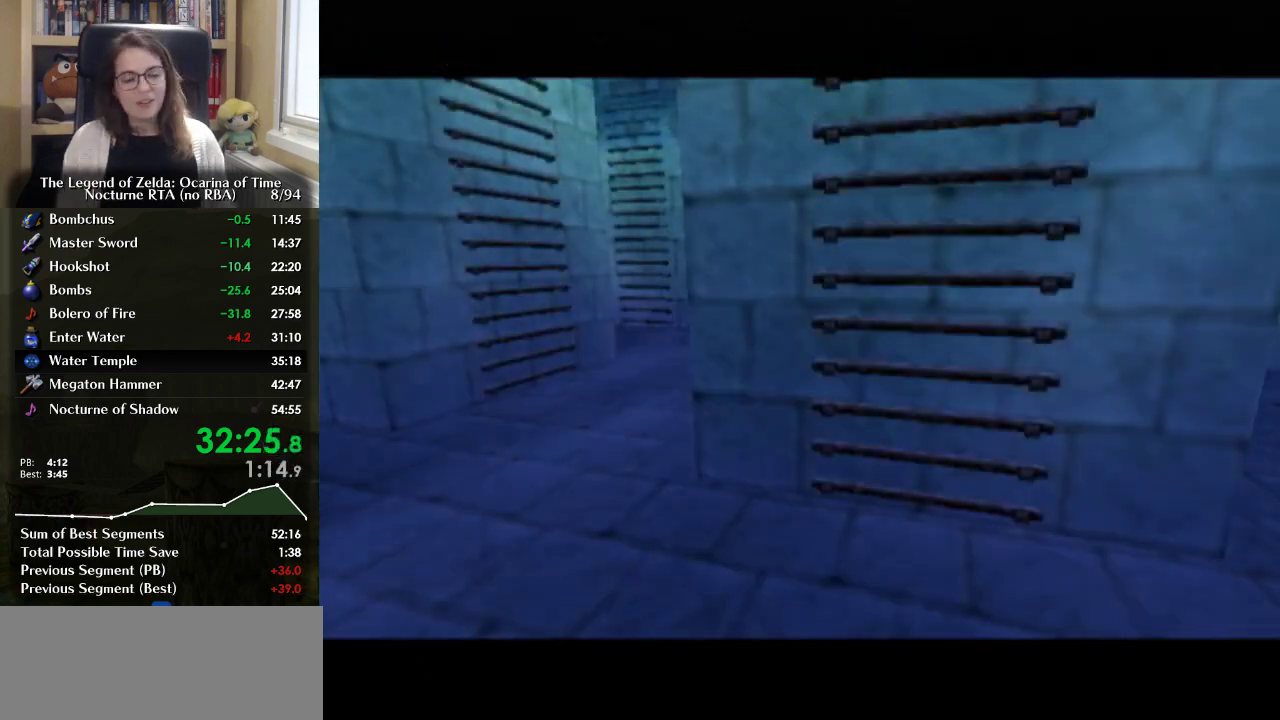
{"buttons": ["A", "B"], "left_stick": "center", "right_stick": "center", "events": [[67, "B", "up"], [133, "B", "down"], [167, "A", "down"], [167, "B", "up"], [233, "A", "up"], [333, "A", "down"], [333, "B", "down"], [400, "A", "up"], [433, "B", "up"], [500, "A", "down"], [500, "B", "down"]]}
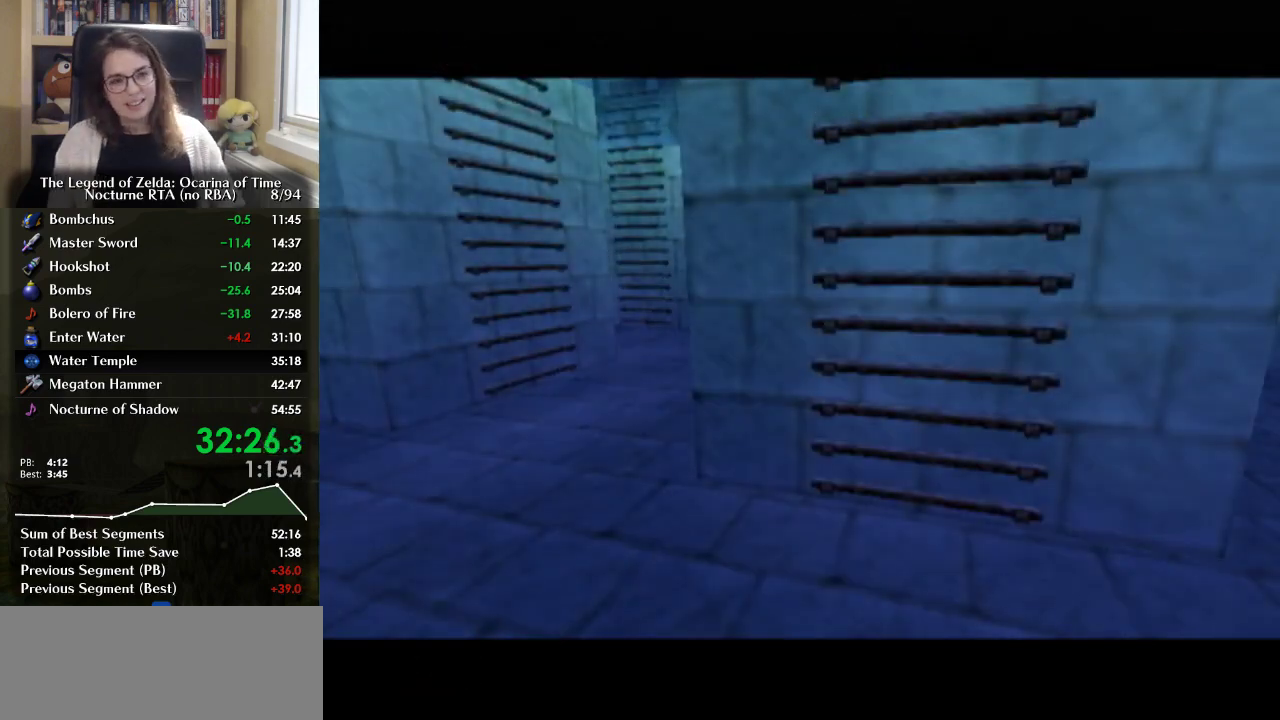
{"buttons": ["B"], "left_stick": "center", "right_stick": "center", "events": [[33, "B", "up"], [67, "A", "up"], [133, "A", "down"], [167, "B", "down"], [200, "B", "up"], [267, "A", "up"], [267, "B", "down"], [400, "B", "up"], [433, "B", "down"]]}
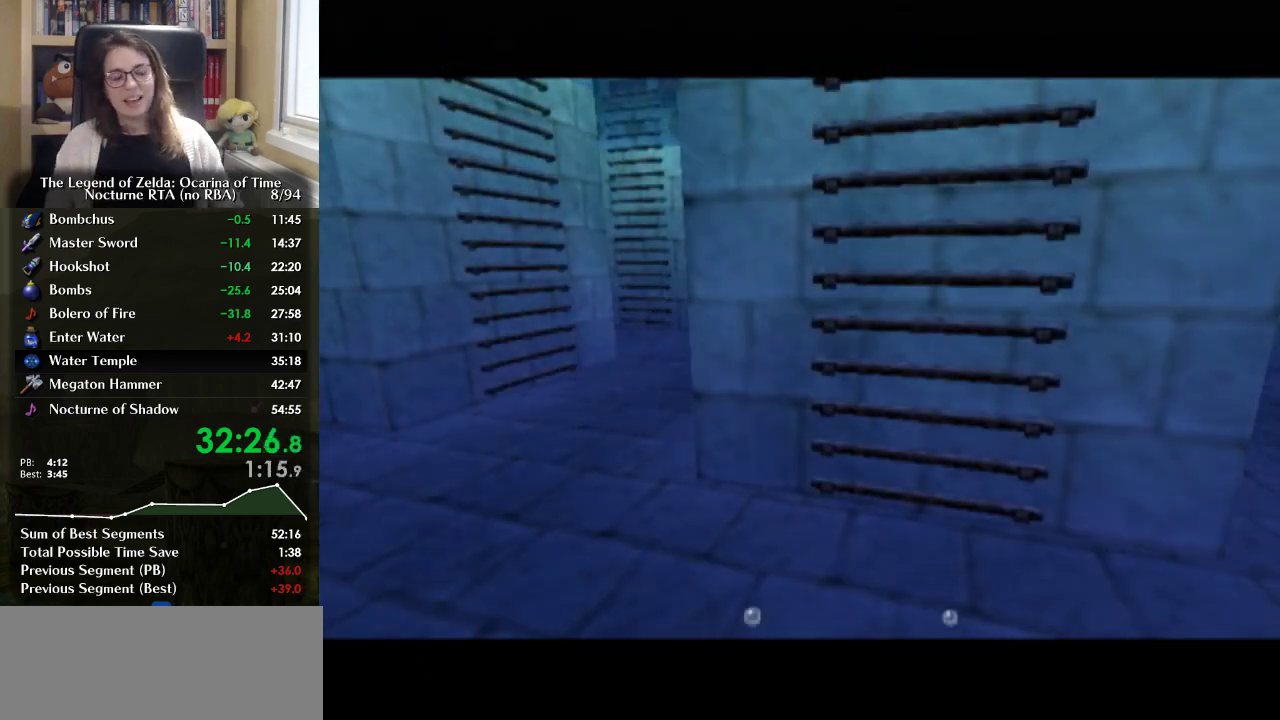
{"buttons": [], "left_stick": "center", "right_stick": "center", "events": [[33, "B", "up"]]}